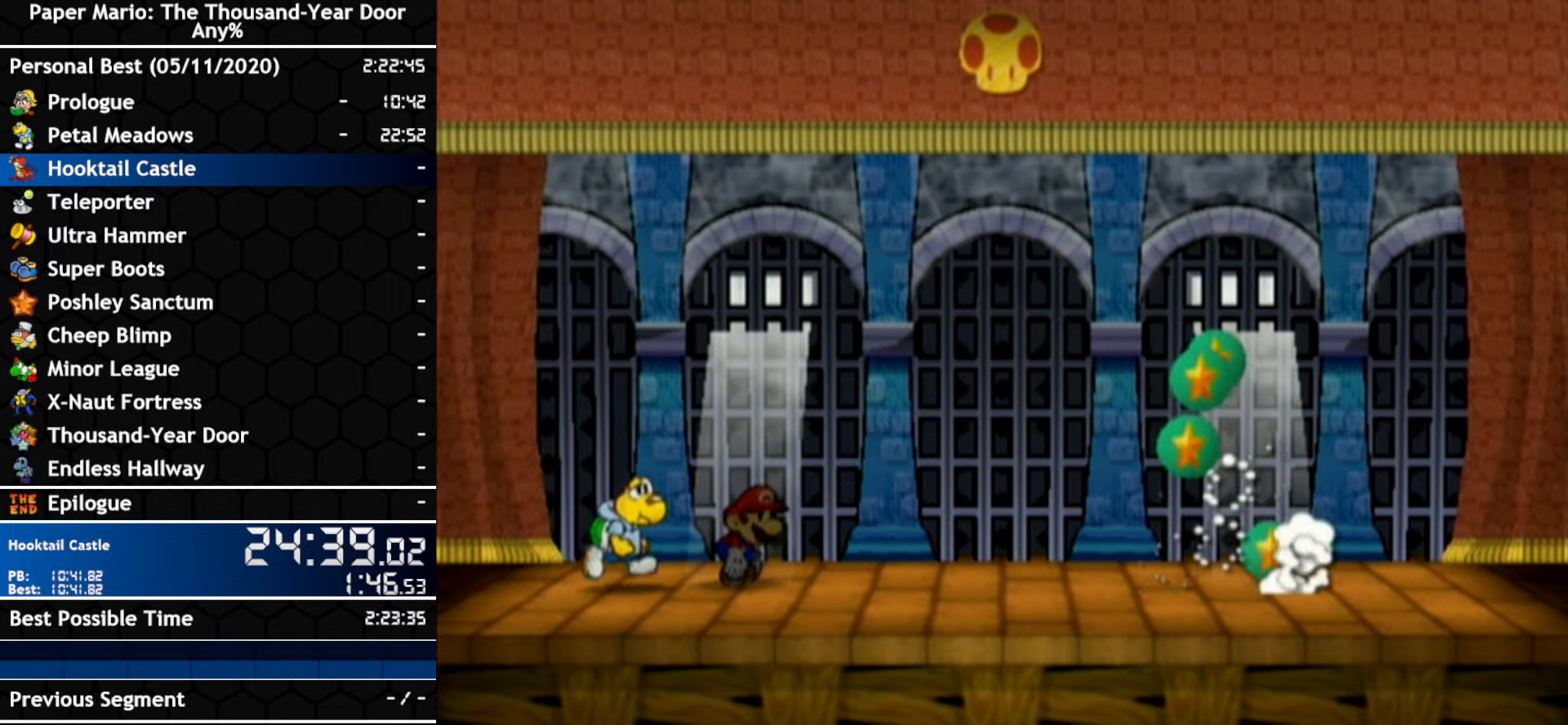
Gameplay with a controller (Nintendo layout); each line is a JSON object with the inputs held at the frame after it. "events" lists button and stick changes between this image and that frame as [ms after this image, input, new state], when the widget could be followed in between. Not read: C_DOWN C_LEFT C_RIGHT C_UP DPAD_DOWN DPAD_LEFT DPAD_RIGHT DPAD_UP L1 L2 L3 R2 R3 SELECT START X Y Z other_buttons.
{"buttons": ["A", "B"], "left_stick": "center", "right_stick": "center", "events": [[400, "A", "down"], [400, "B", "down"]]}
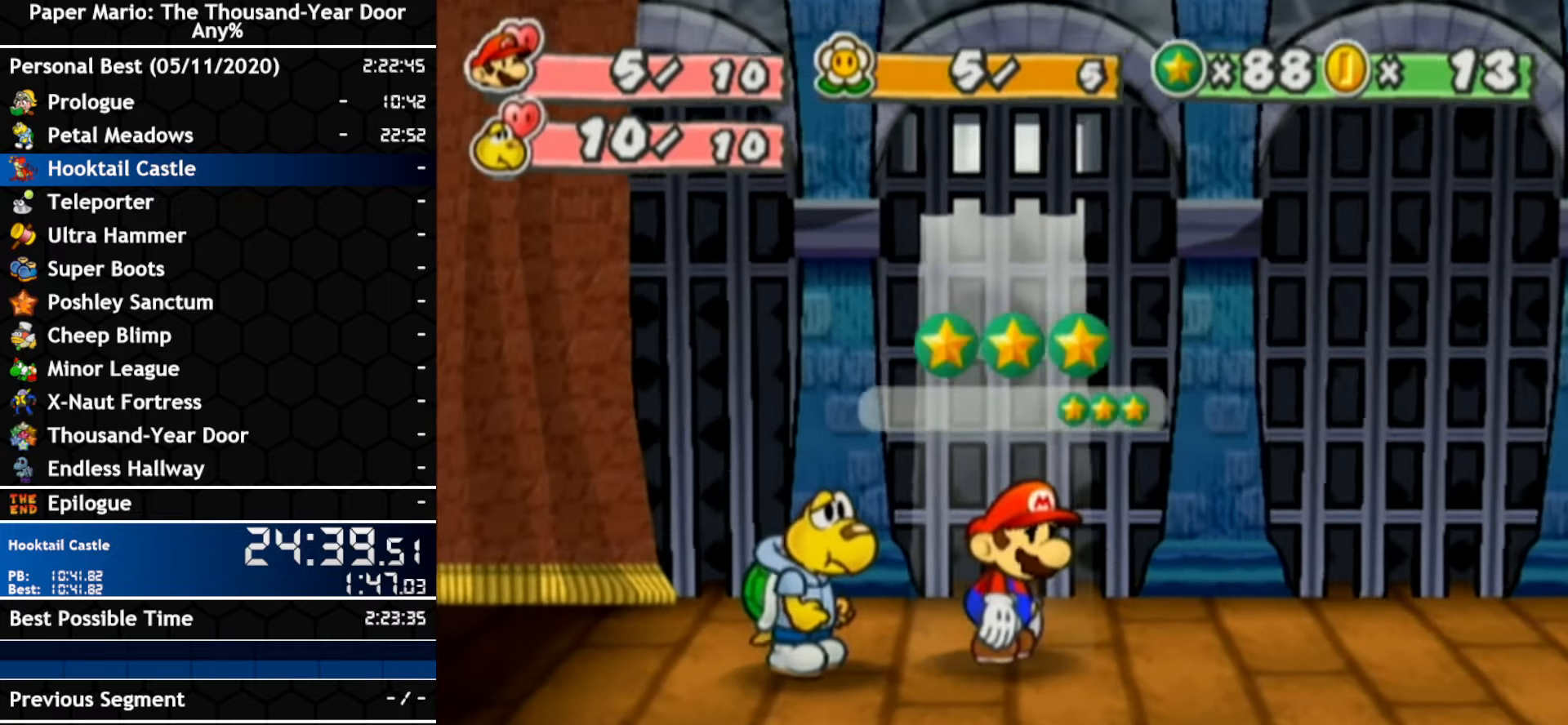
{"buttons": ["A", "B"], "left_stick": "center", "right_stick": "center", "events": []}
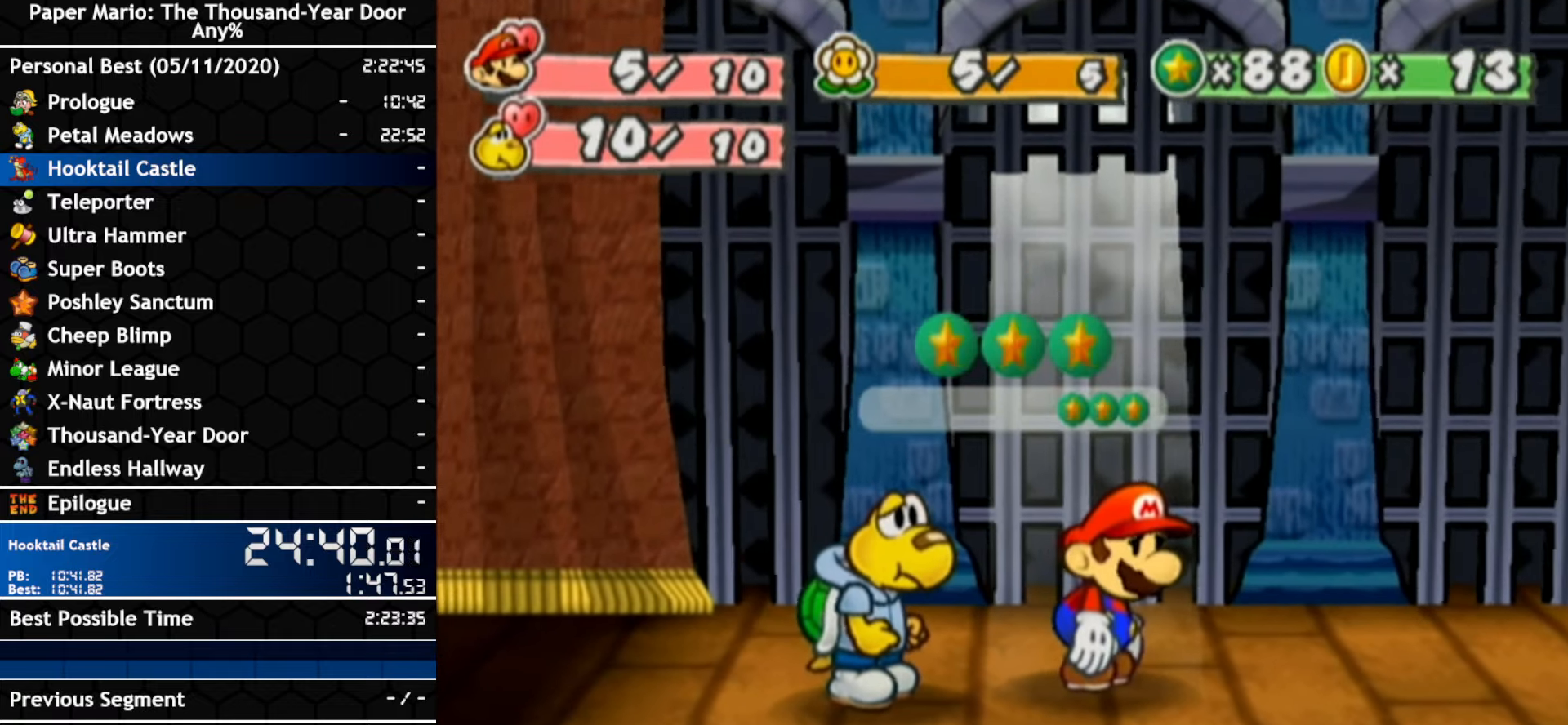
{"buttons": ["A", "B"], "left_stick": "center", "right_stick": "center", "events": []}
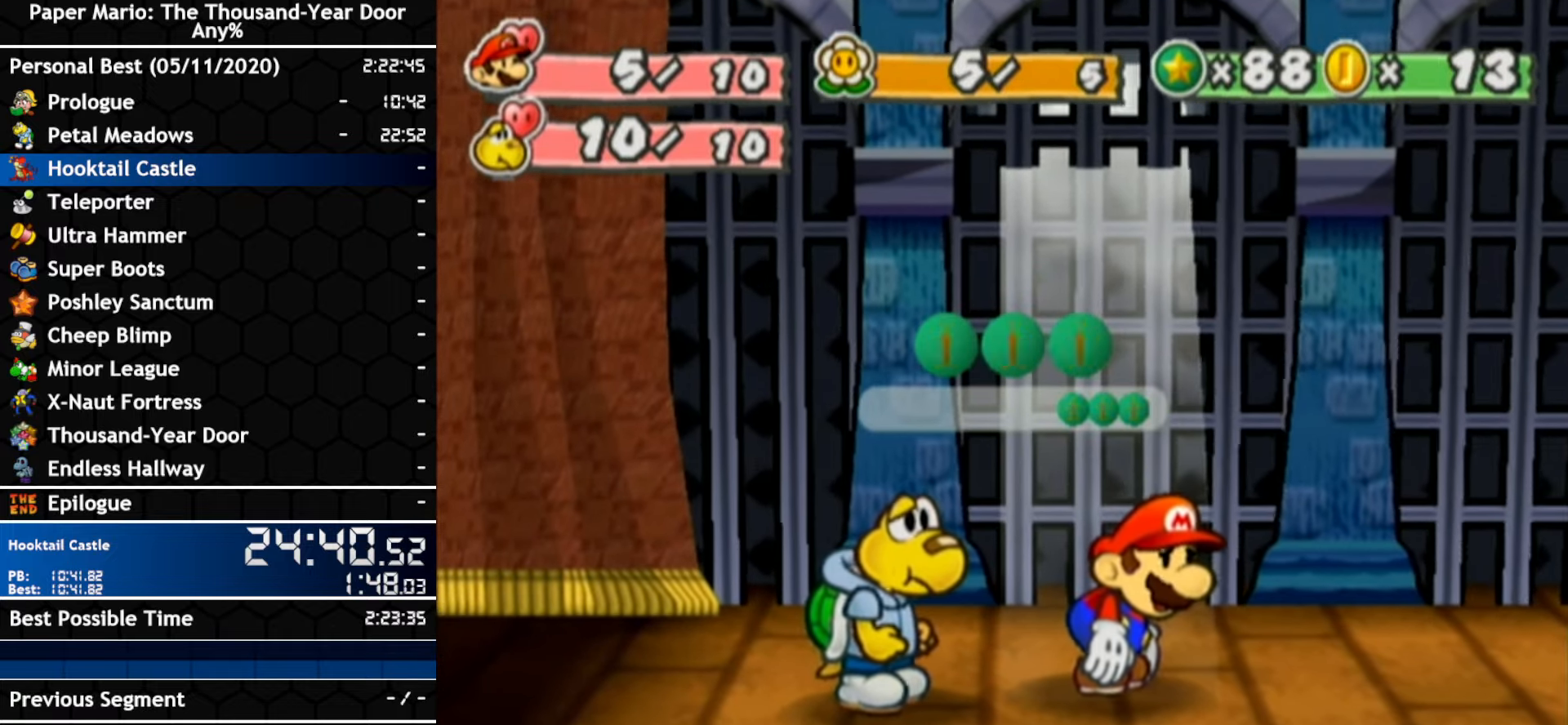
{"buttons": ["A", "B"], "left_stick": "center", "right_stick": "center", "events": []}
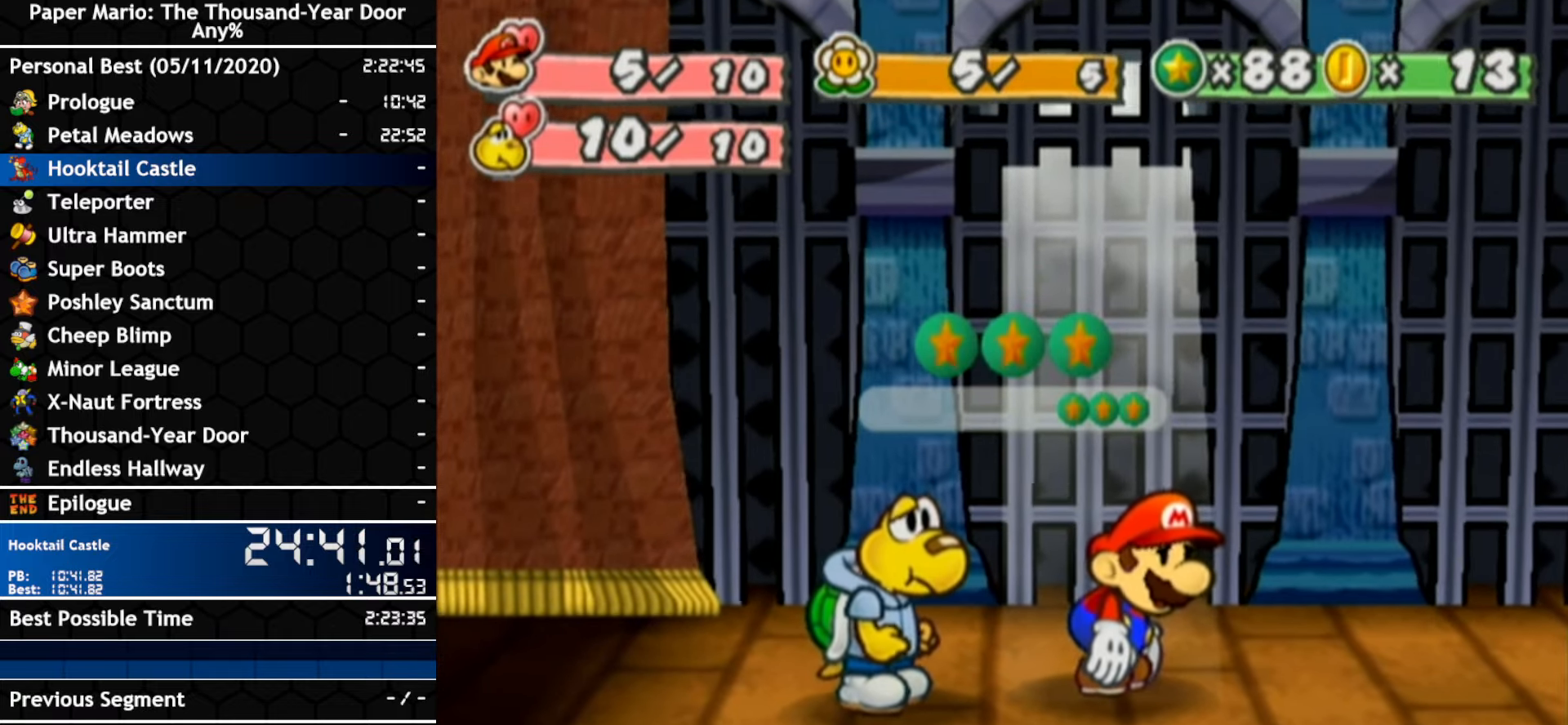
{"buttons": ["A", "B"], "left_stick": "center", "right_stick": "center", "events": []}
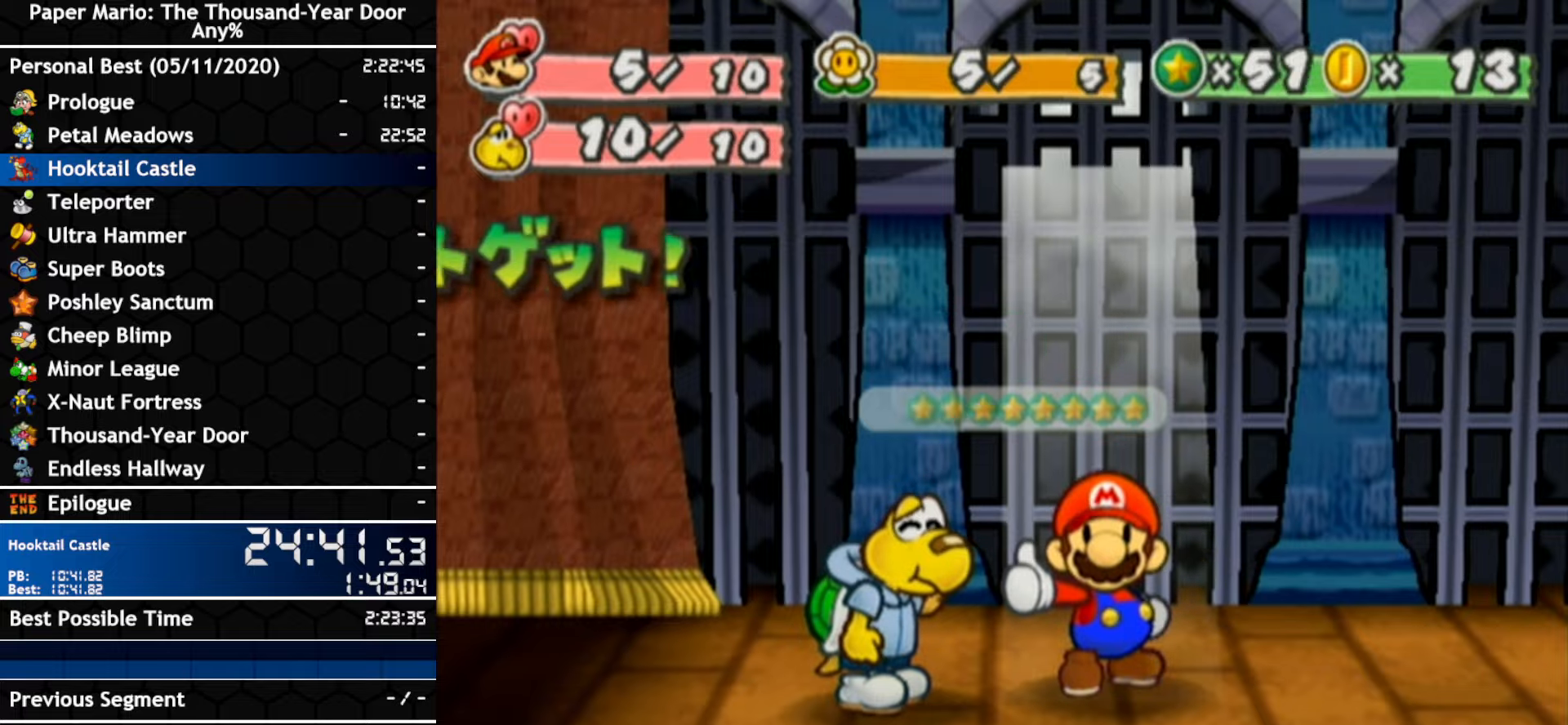
{"buttons": ["A", "B"], "left_stick": "center", "right_stick": "center", "events": []}
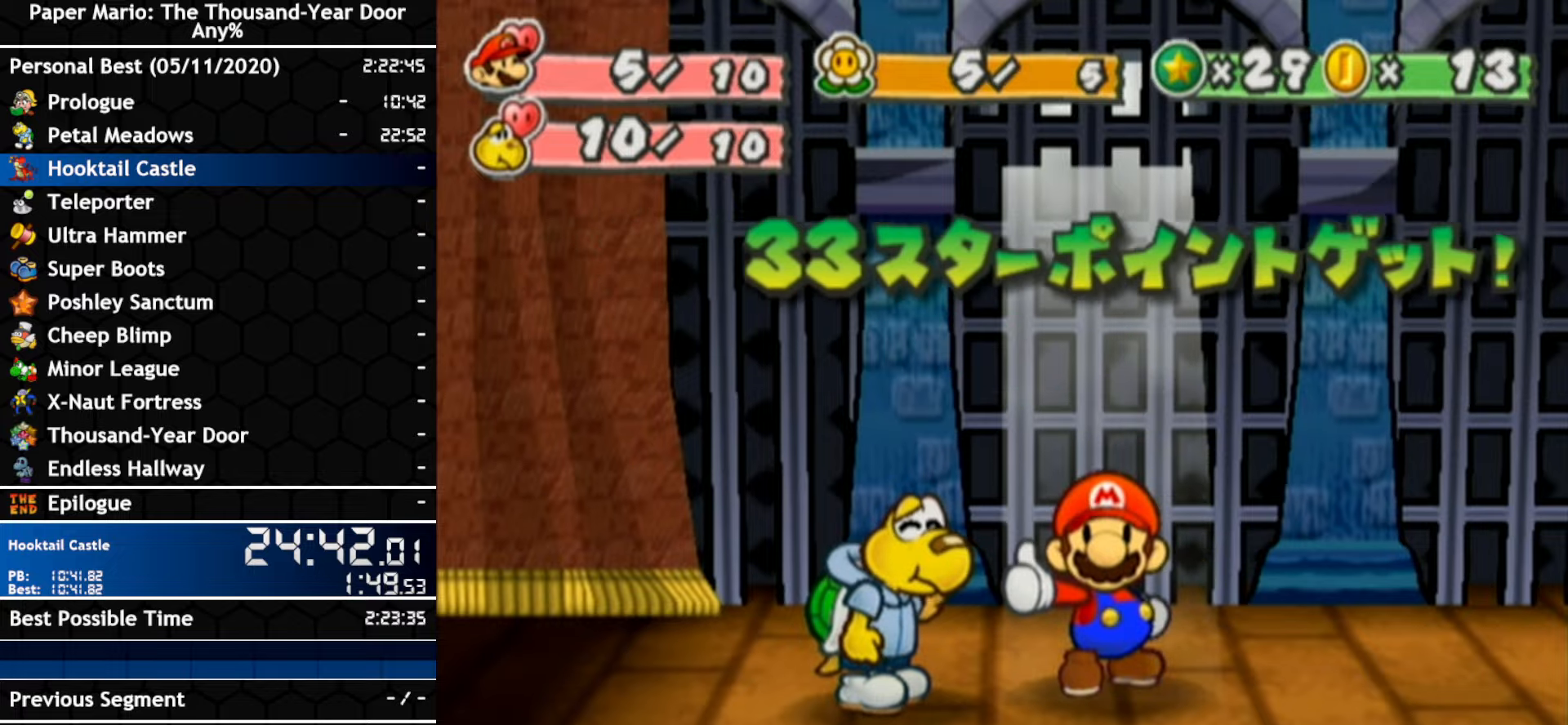
{"buttons": ["A", "B"], "left_stick": "center", "right_stick": "center", "events": []}
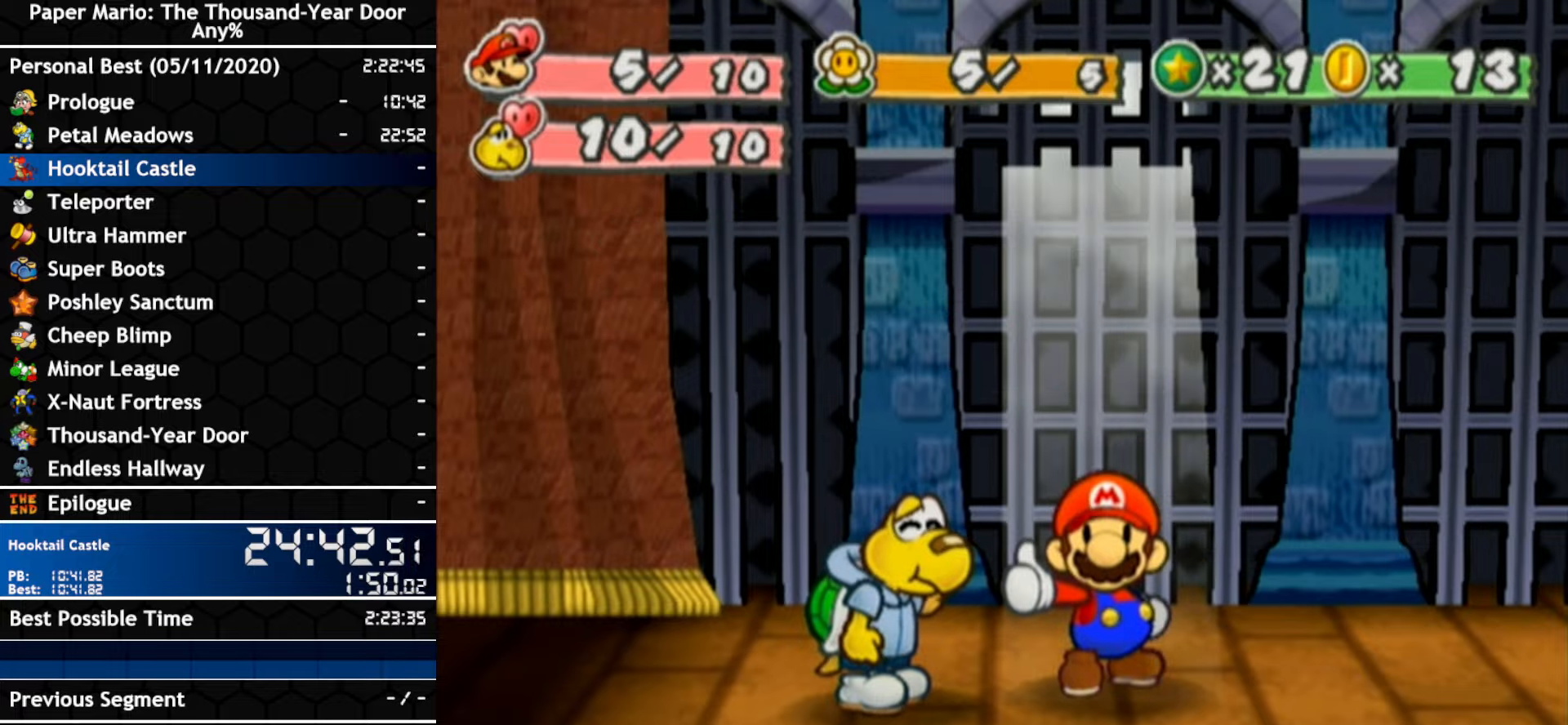
{"buttons": ["A", "B"], "left_stick": "center", "right_stick": "center", "events": []}
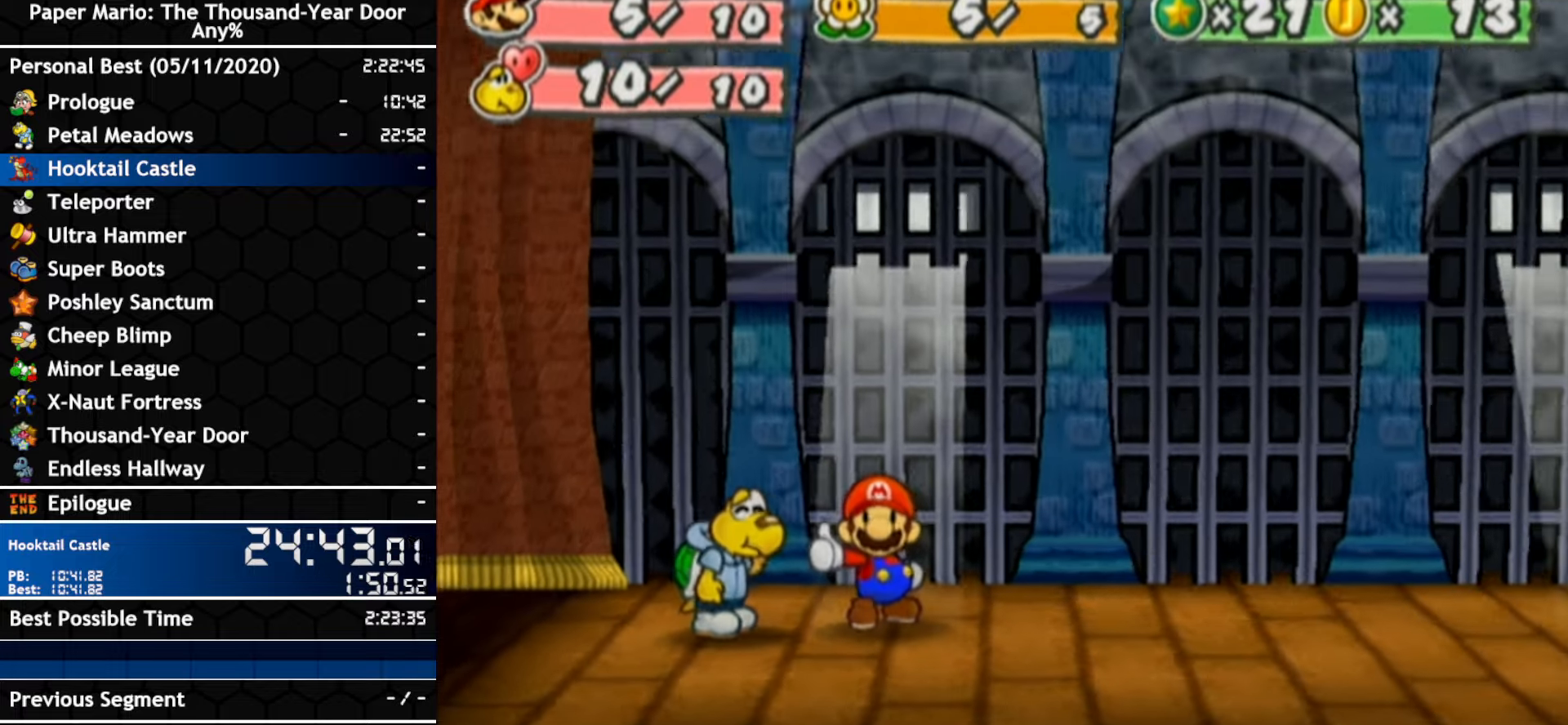
{"buttons": ["A", "B"], "left_stick": "center", "right_stick": "center", "events": []}
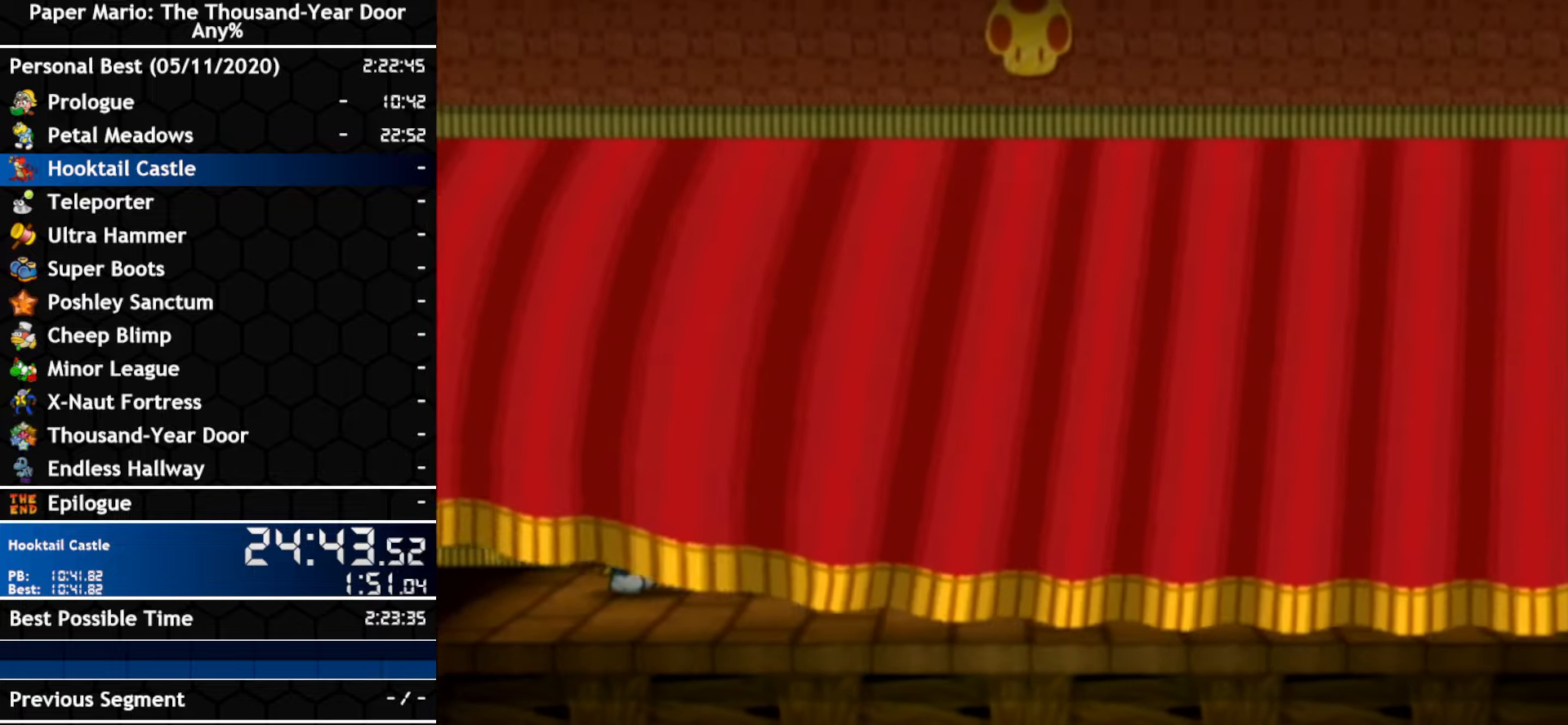
{"buttons": ["A", "B"], "left_stick": "center", "right_stick": "center", "events": []}
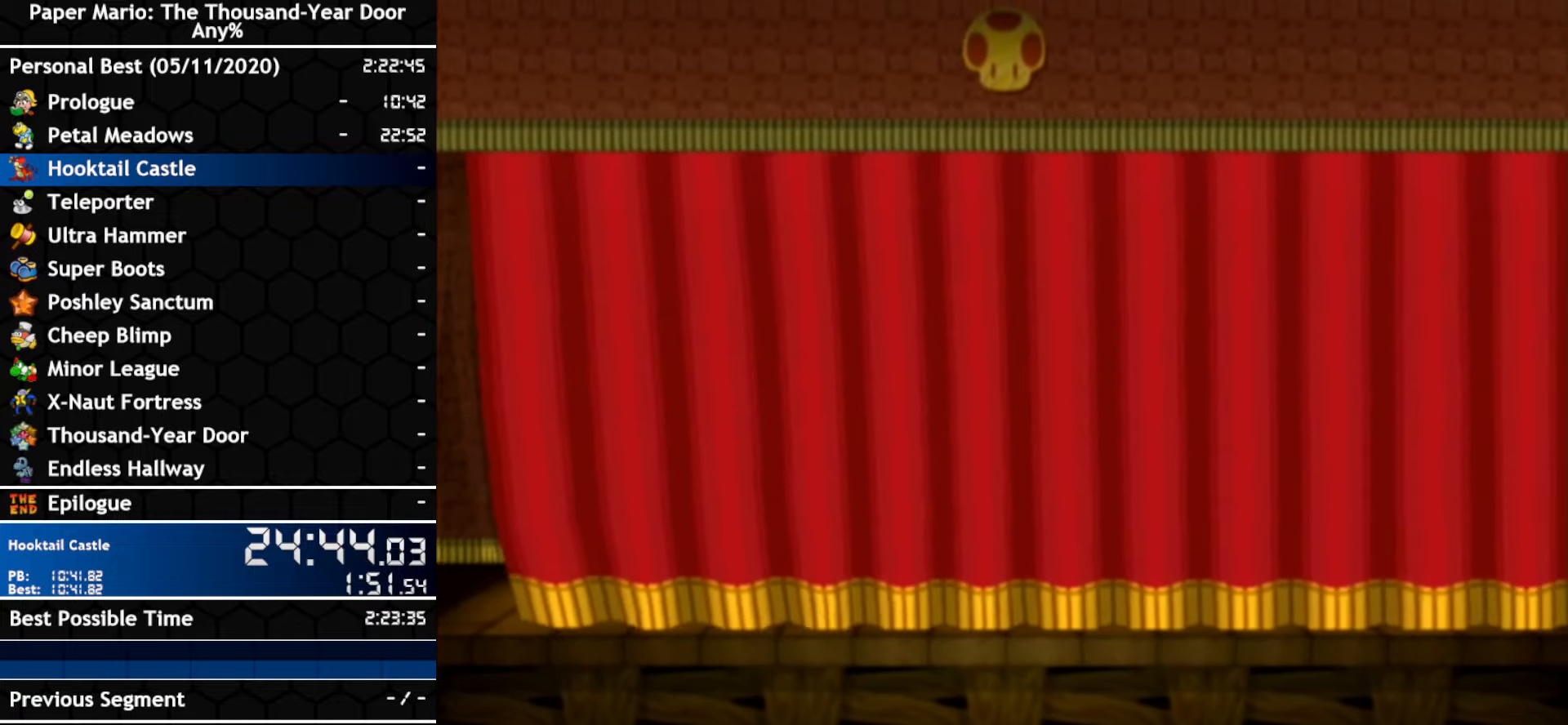
{"buttons": ["A", "B"], "left_stick": "center", "right_stick": "center", "events": []}
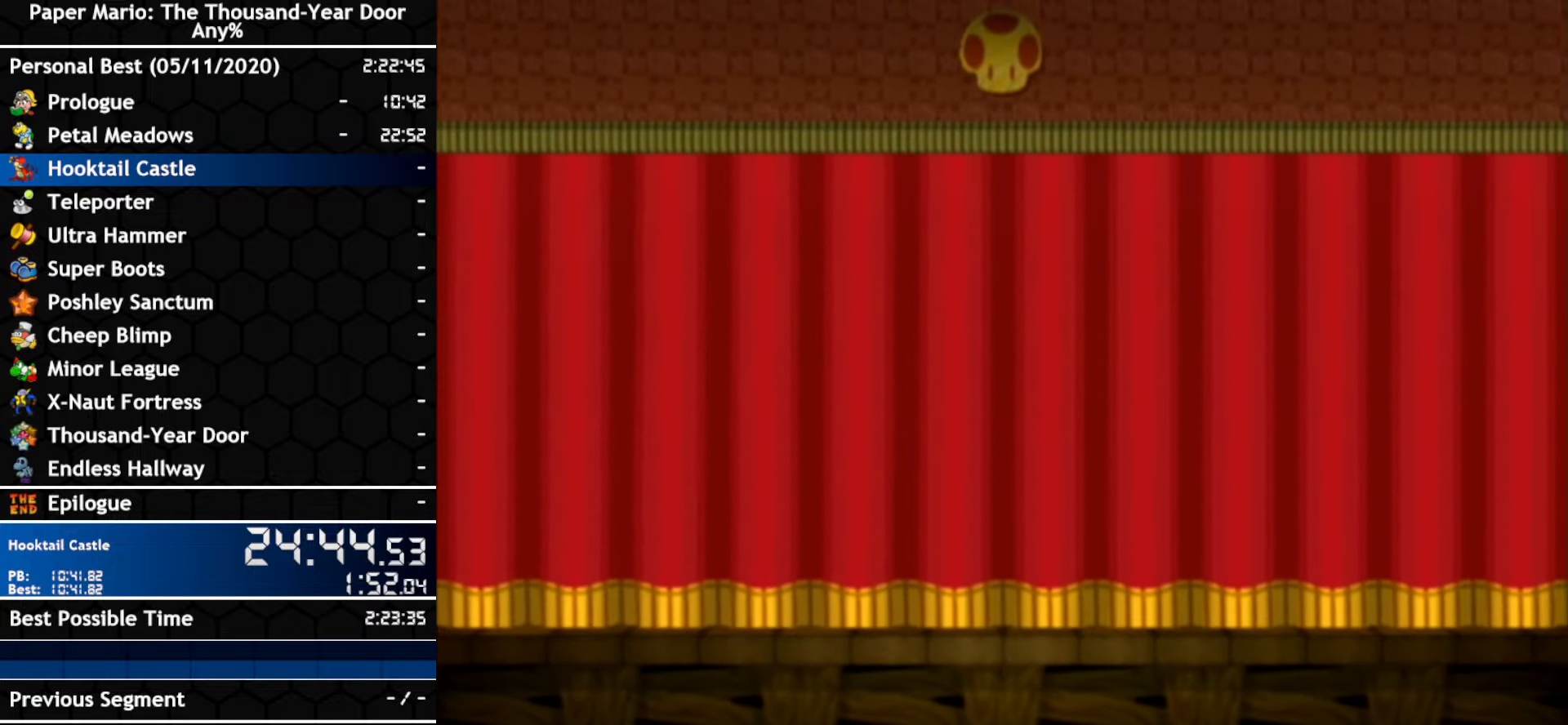
{"buttons": ["A", "B"], "left_stick": "center", "right_stick": "center", "events": []}
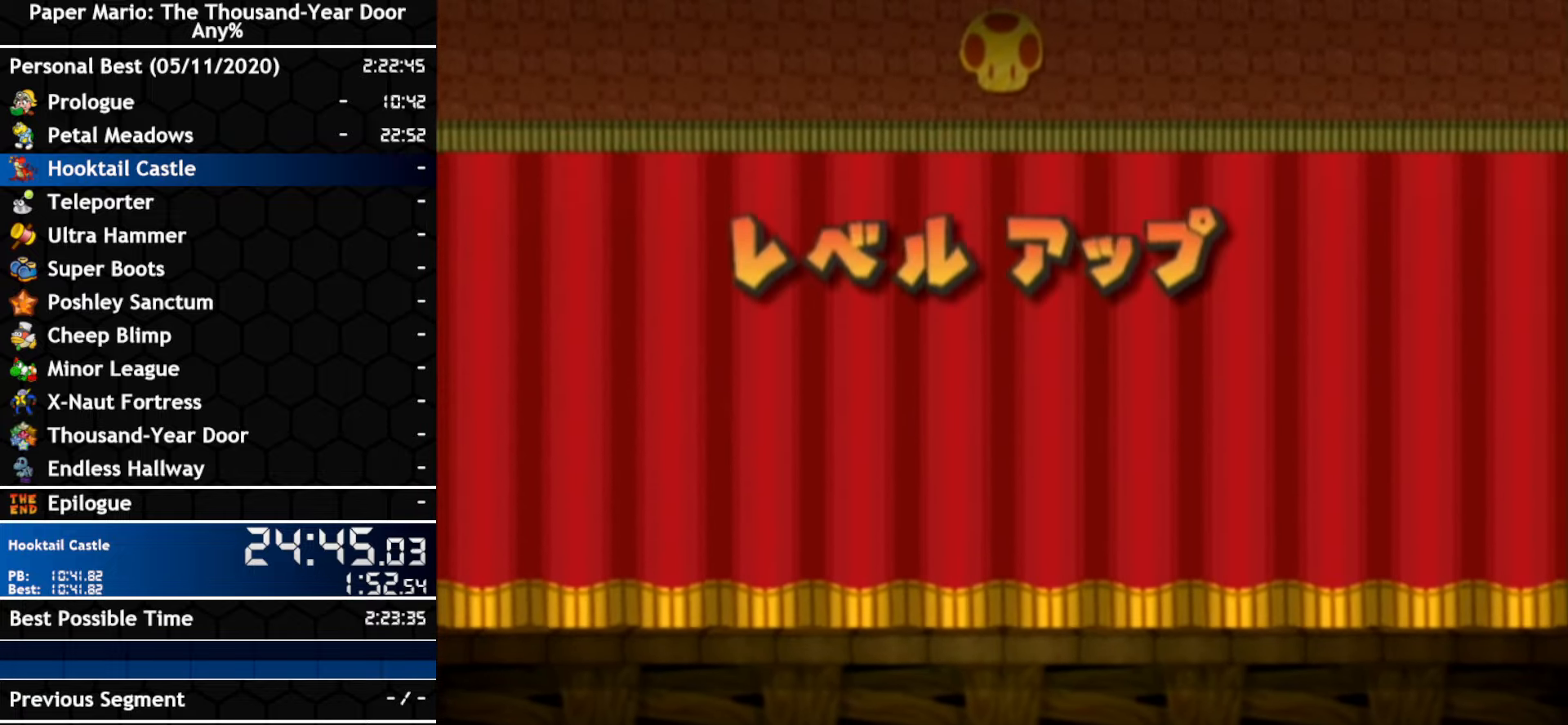
{"buttons": ["A", "B"], "left_stick": "center", "right_stick": "center", "events": []}
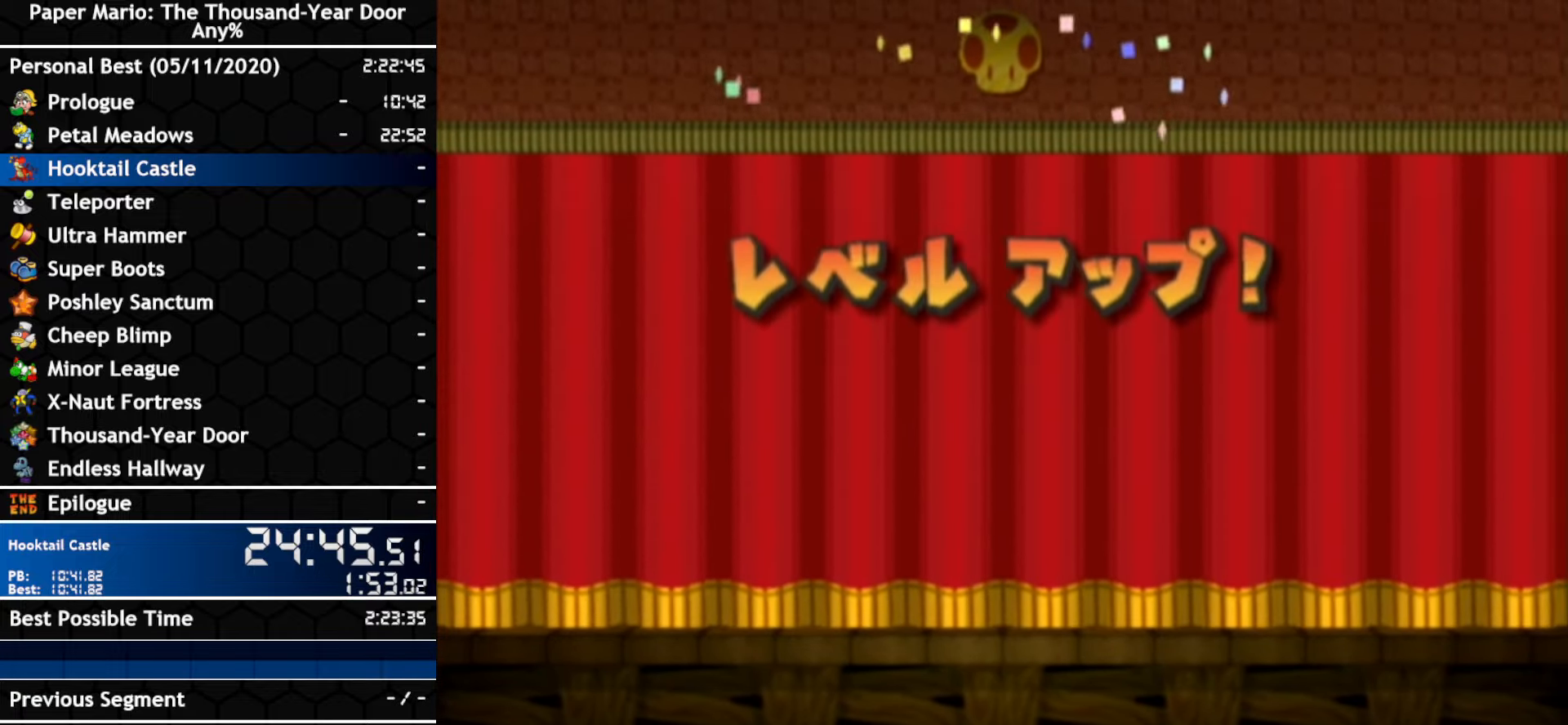
{"buttons": ["A", "B"], "left_stick": "center", "right_stick": "center", "events": []}
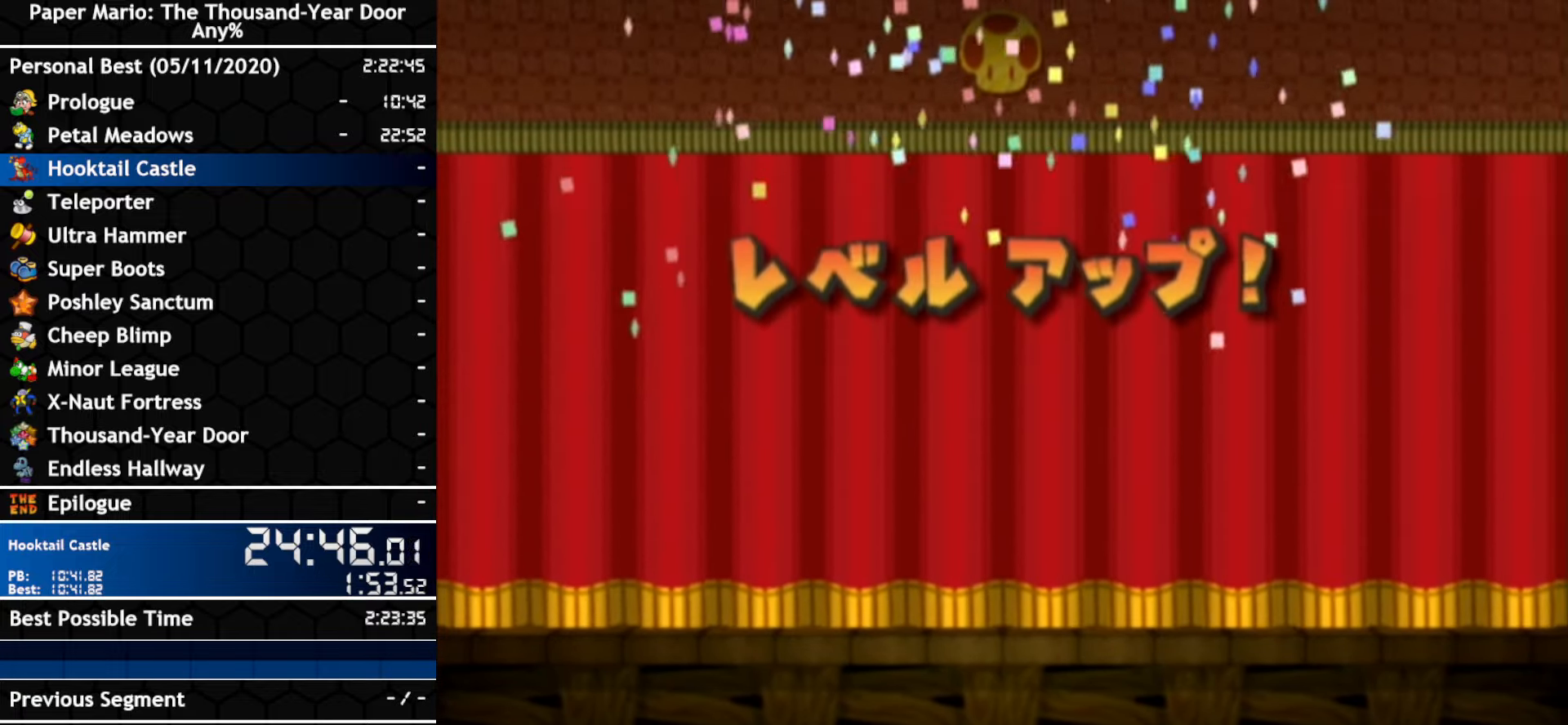
{"buttons": ["A", "B"], "left_stick": "center", "right_stick": "center", "events": []}
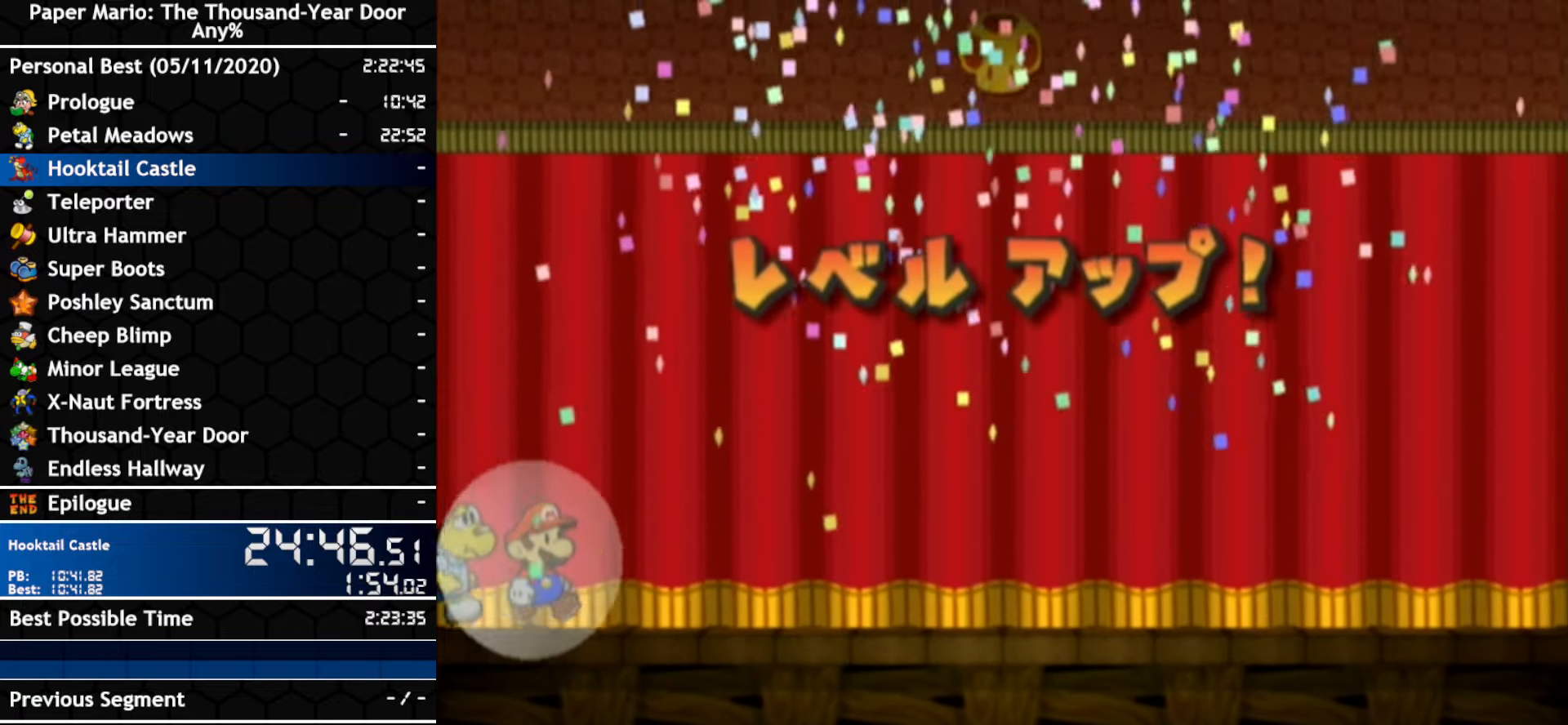
{"buttons": ["A", "B"], "left_stick": "center", "right_stick": "center", "events": []}
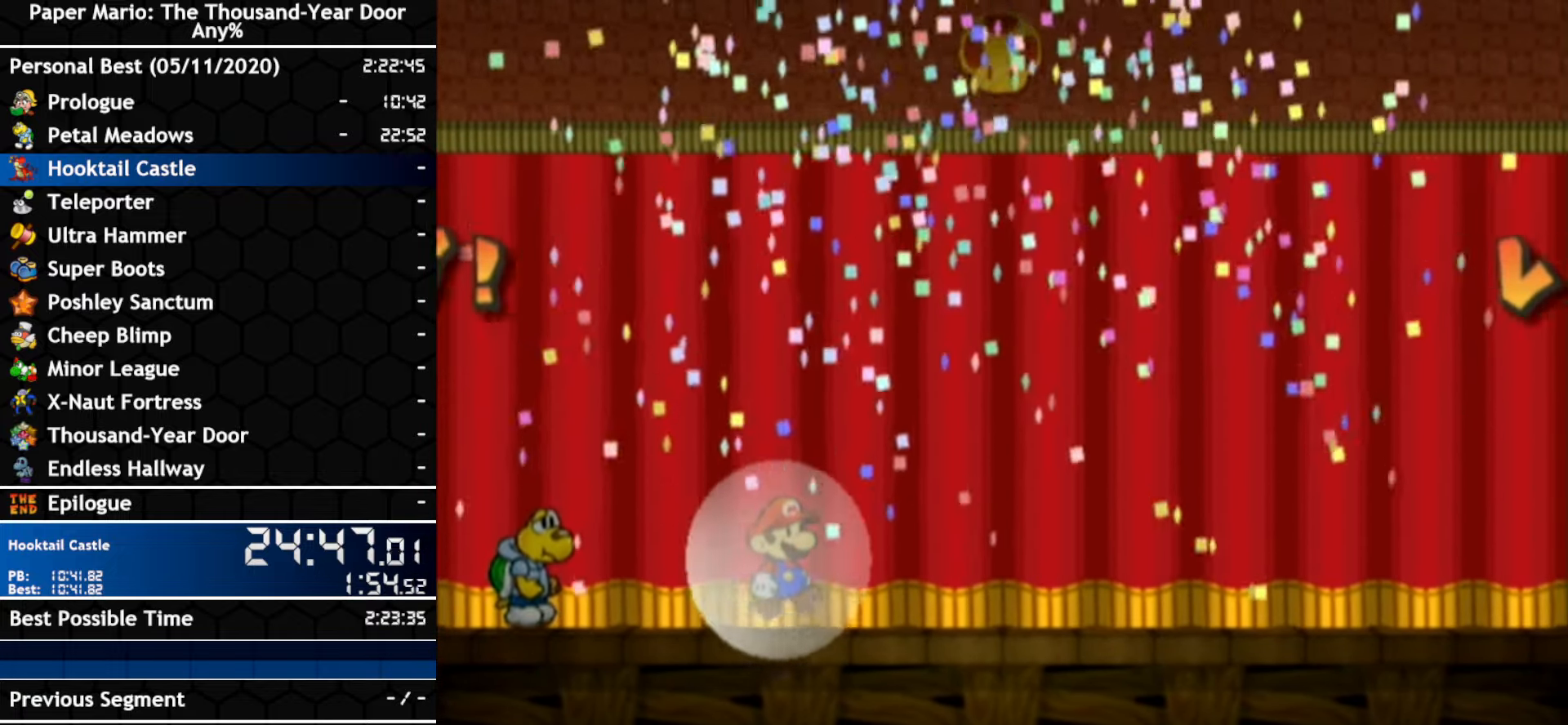
{"buttons": ["A", "B"], "left_stick": "center", "right_stick": "center", "events": []}
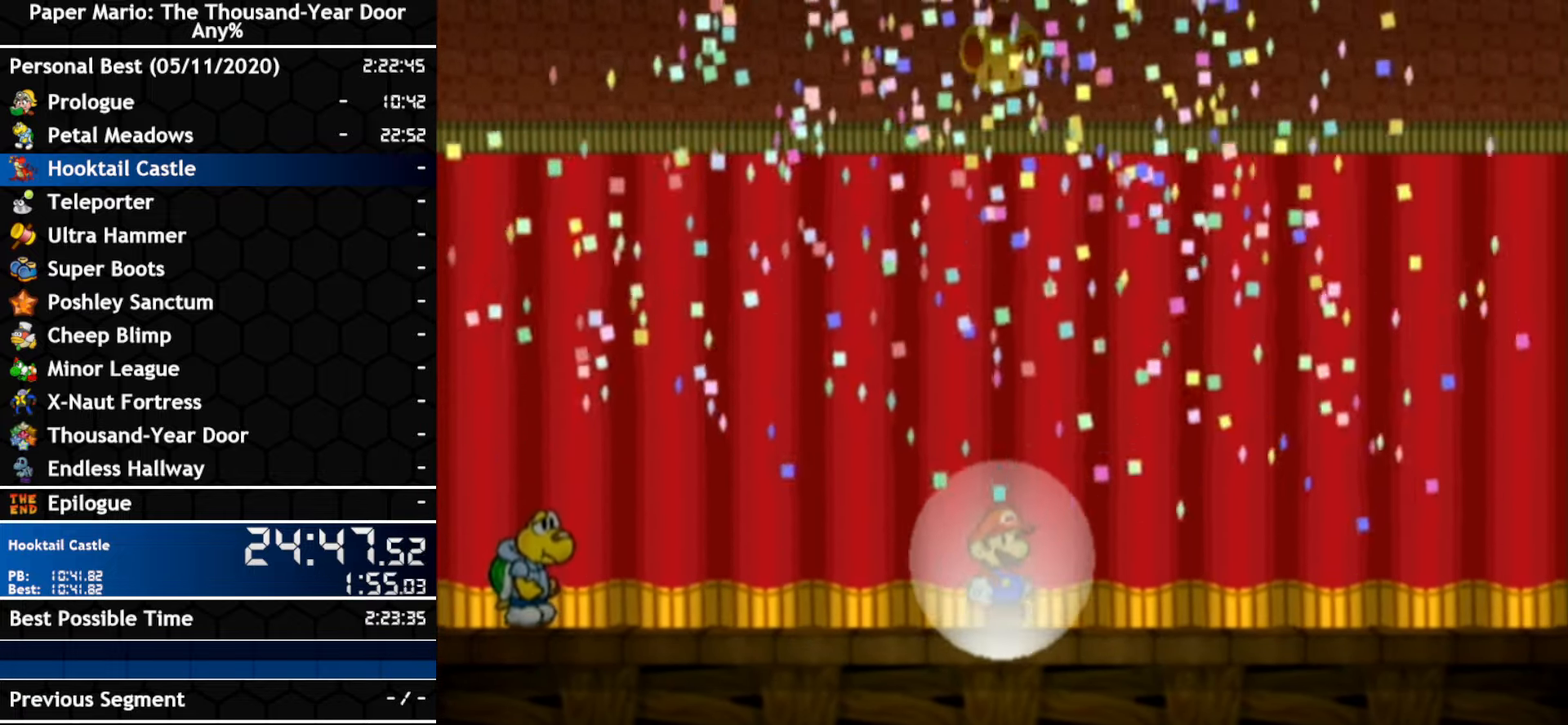
{"buttons": [], "left_stick": "center", "right_stick": "center", "events": [[300, "A", "up"], [333, "B", "up"]]}
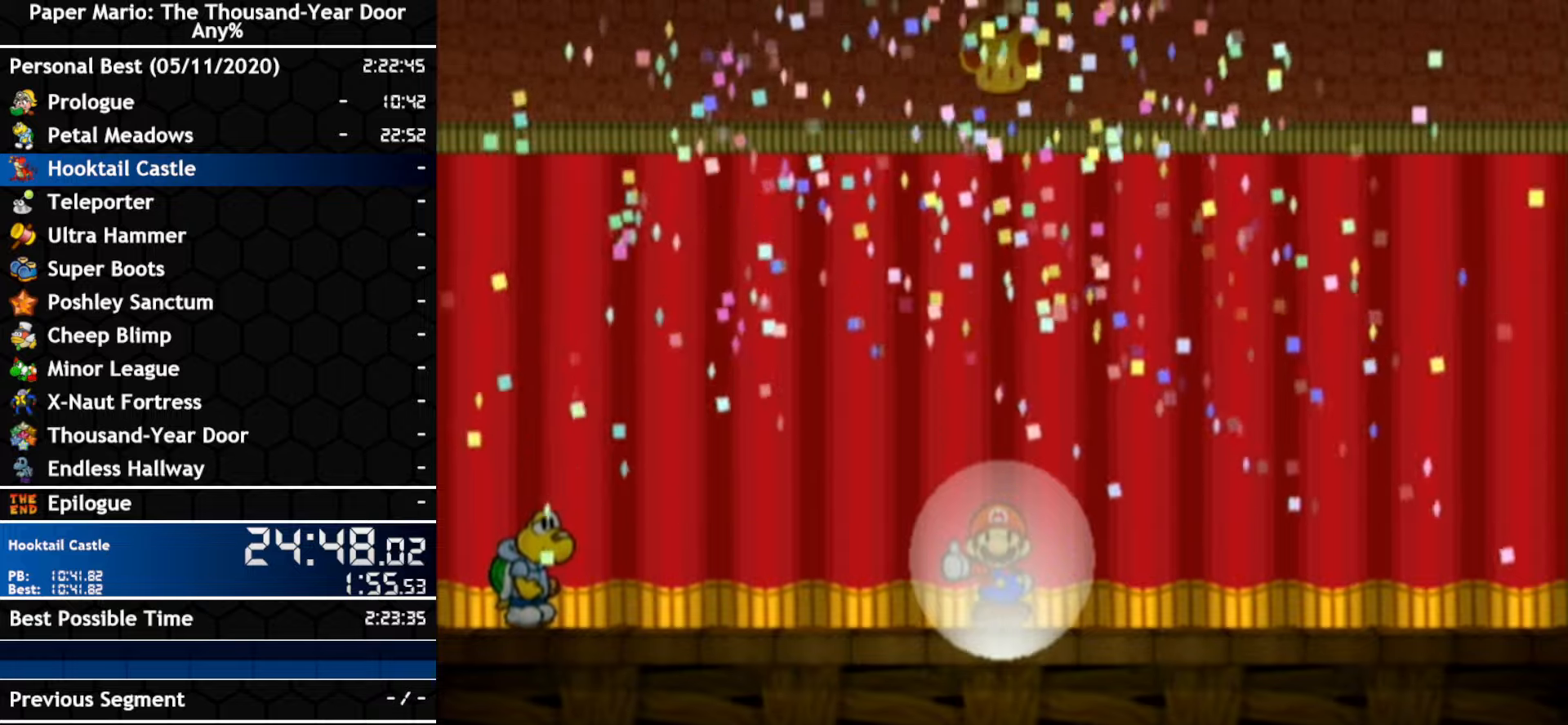
{"buttons": [], "left_stick": "center", "right_stick": "center", "events": []}
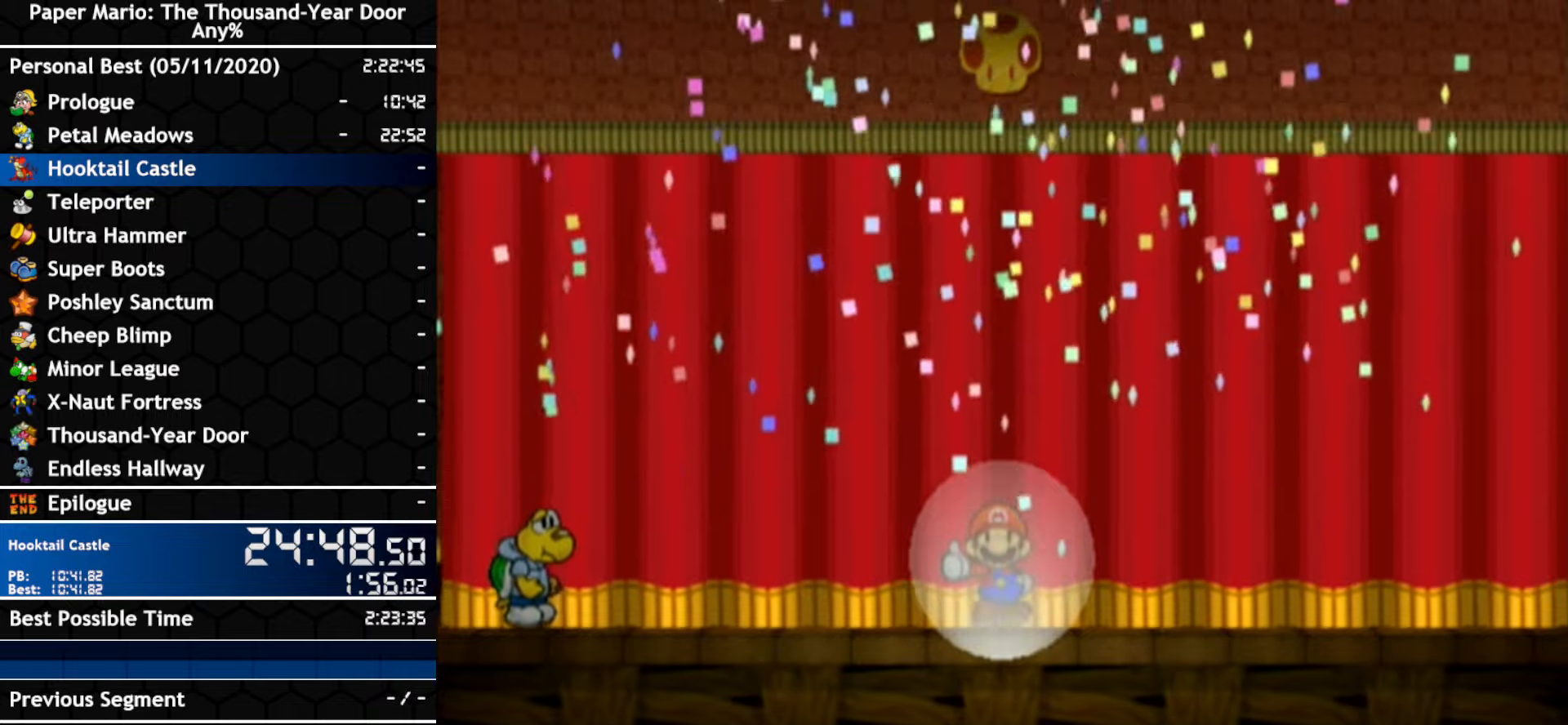
{"buttons": [], "left_stick": "center", "right_stick": "center", "events": []}
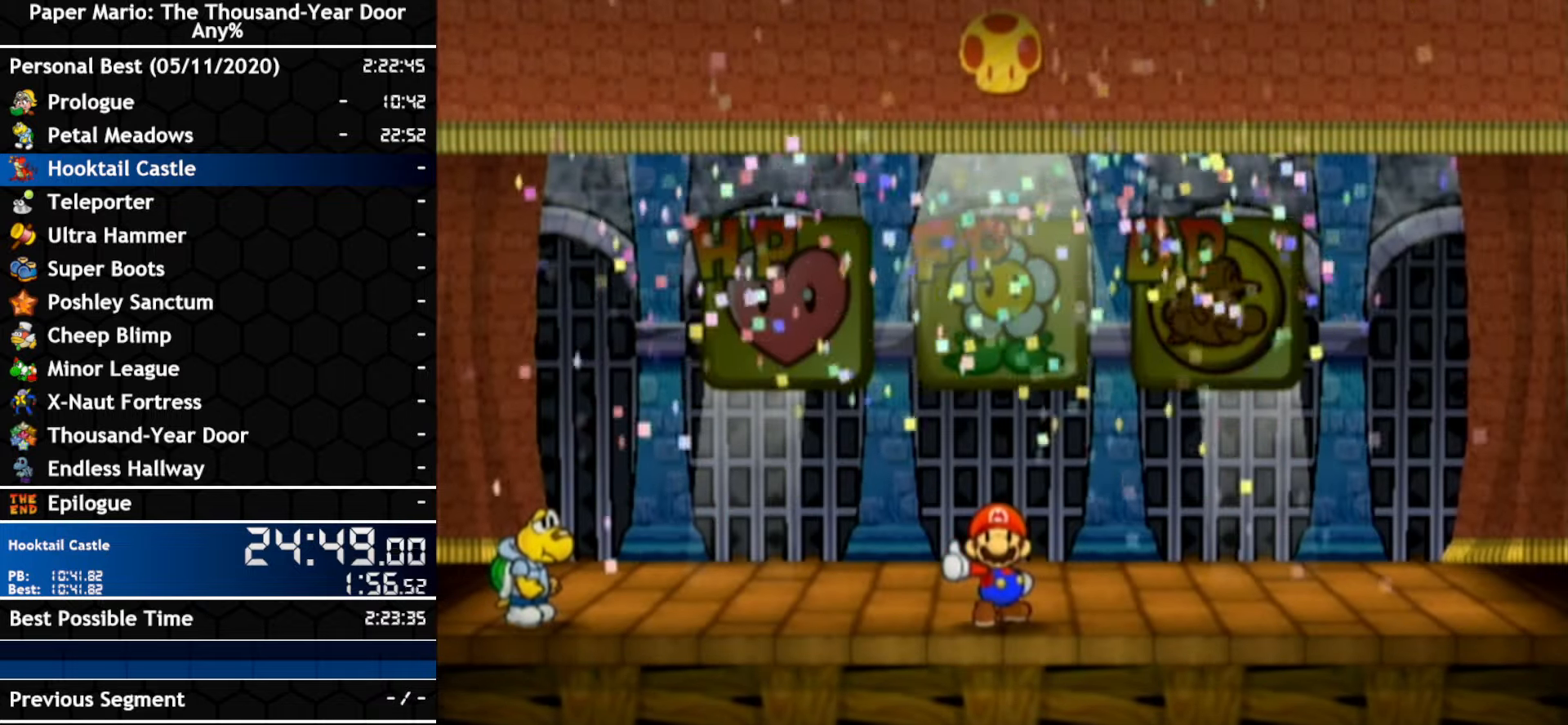
{"buttons": [], "left_stick": "center", "right_stick": "center", "events": []}
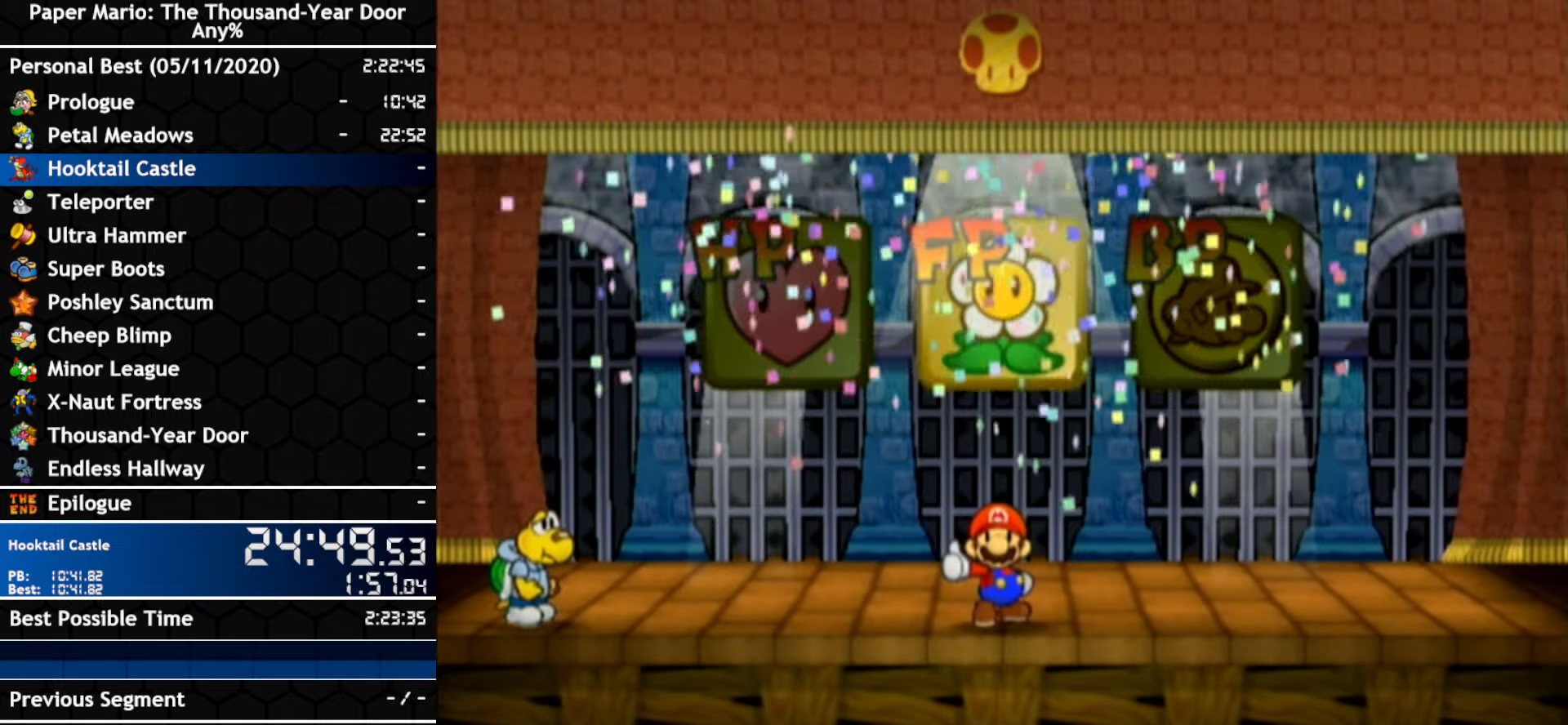
{"buttons": [], "left_stick": "center", "right_stick": "center", "events": [[200, "A", "down"], [333, "A", "up"]]}
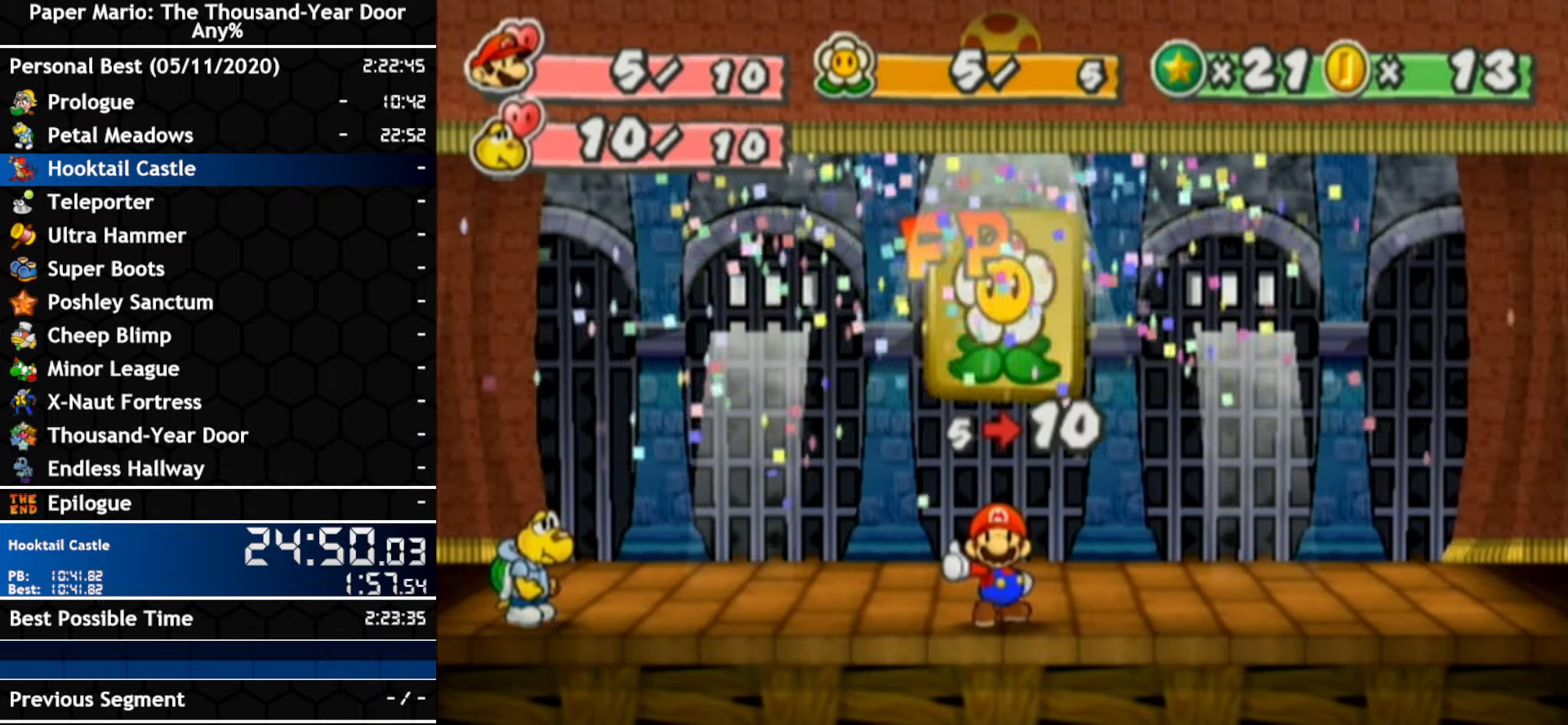
{"buttons": [], "left_stick": "center", "right_stick": "center", "events": []}
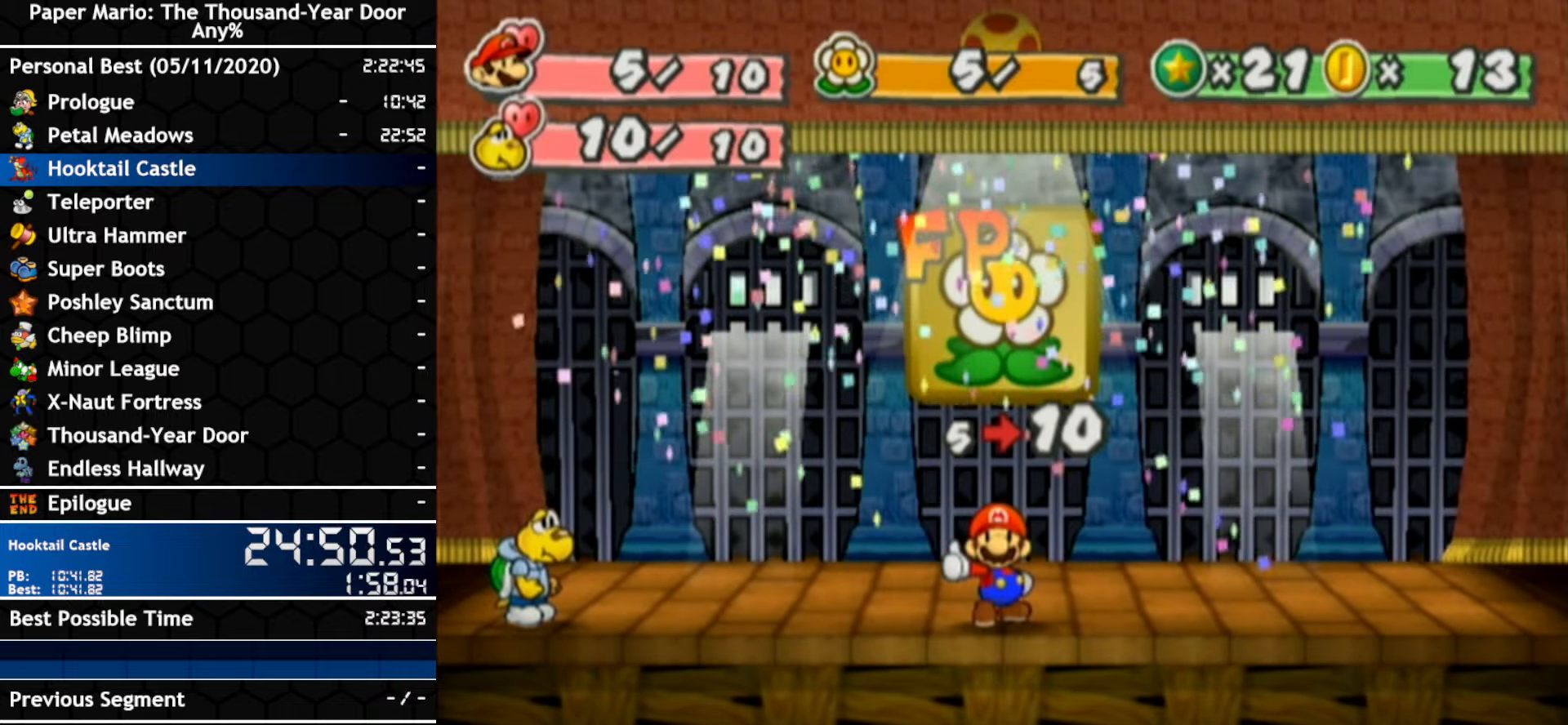
{"buttons": [], "left_stick": "center", "right_stick": "center", "events": []}